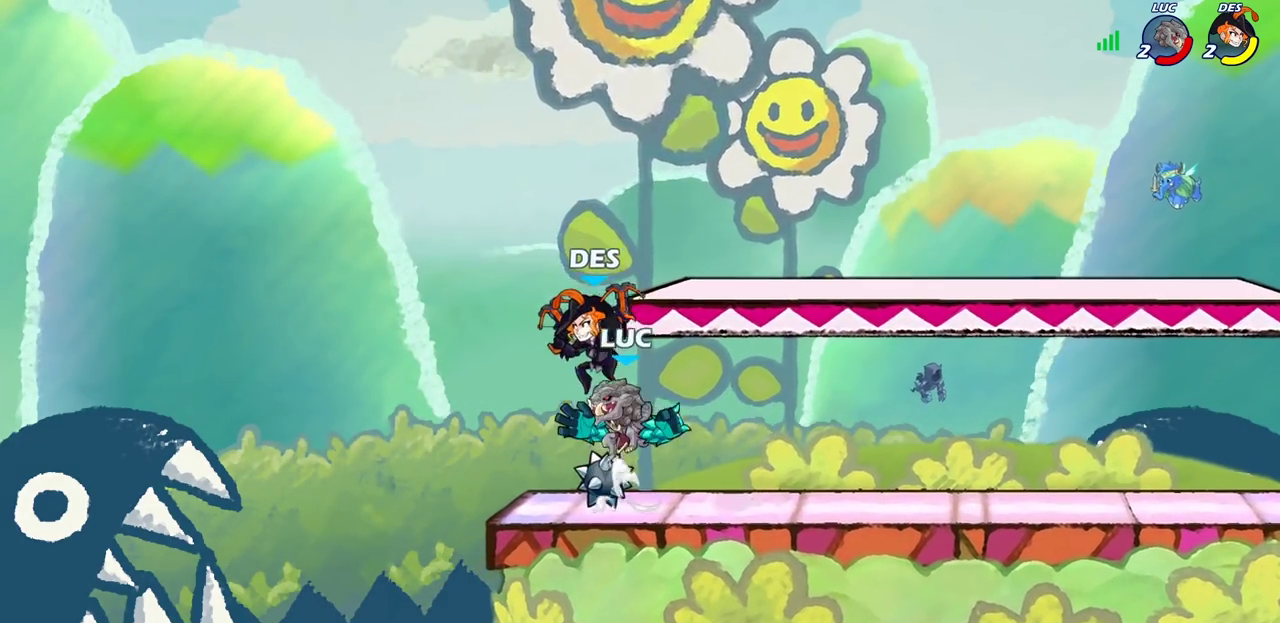
Gameplay with a controller (PlayStation layout); each line is a JSON object with the inputs held at the frame after it (dt_ms = milliseconds from this image to that frame). "events" lists button and stick changes between this image and that frame as [ms after this image, input, new state], when the widget could be followed in between.
{"dt_ms": 400, "buttons": [], "left_stick": "right", "right_stick": "center", "events": [[17, "right_stick", "center"], [133, "left_stick", "center"], [350, "left_stick", "right"]]}
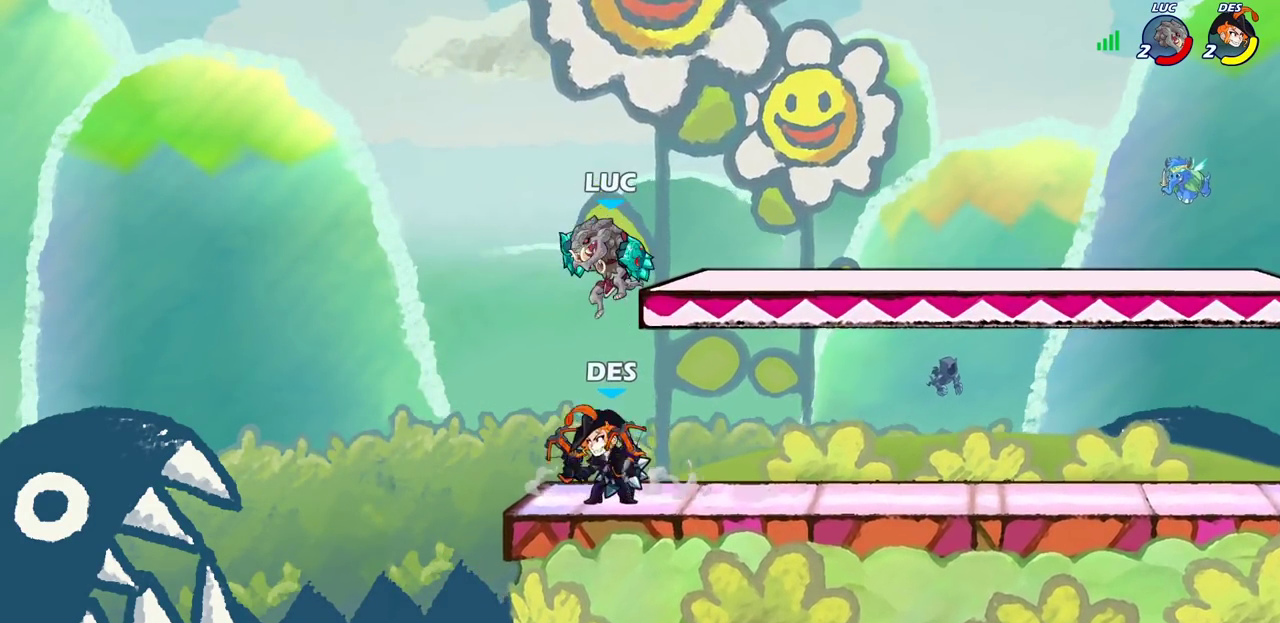
{"dt_ms": 300, "buttons": [], "left_stick": "down-left", "right_stick": "center", "events": [[67, "left_stick", "down"], [100, "SQUARE", "down"], [117, "left_stick", "down-left"], [183, "SQUARE", "up"]]}
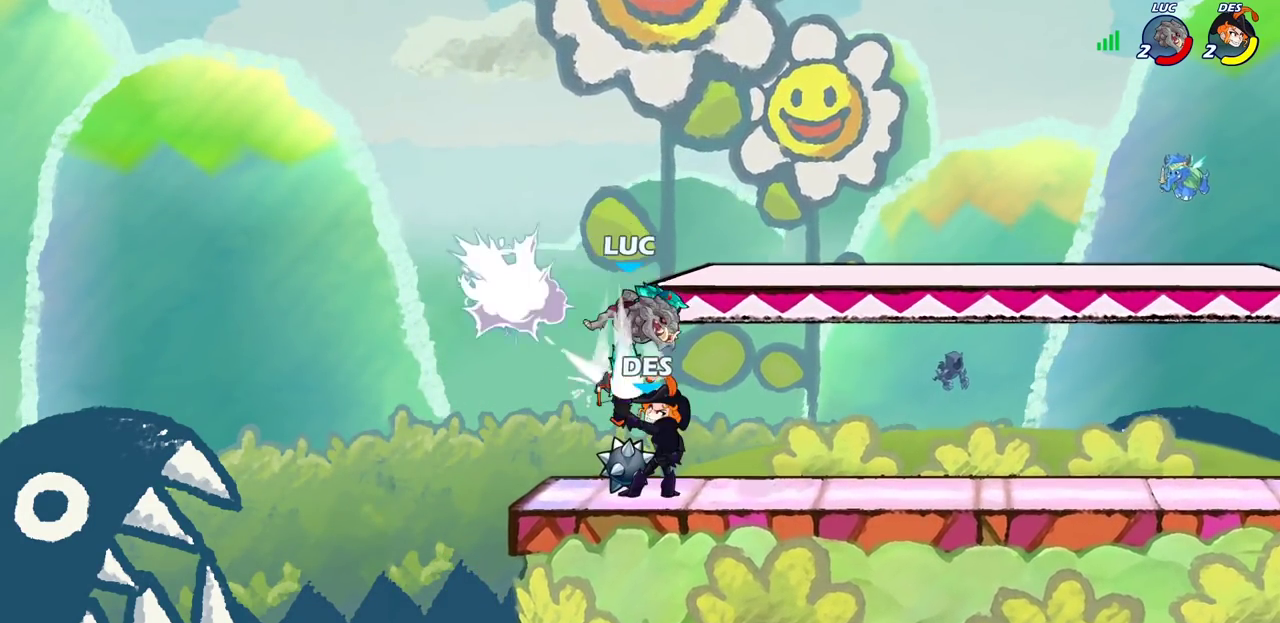
{"dt_ms": 600, "buttons": [], "left_stick": "right", "right_stick": "center", "events": [[33, "left_stick", "left"], [133, "left_stick", "center"], [450, "left_stick", "right"]]}
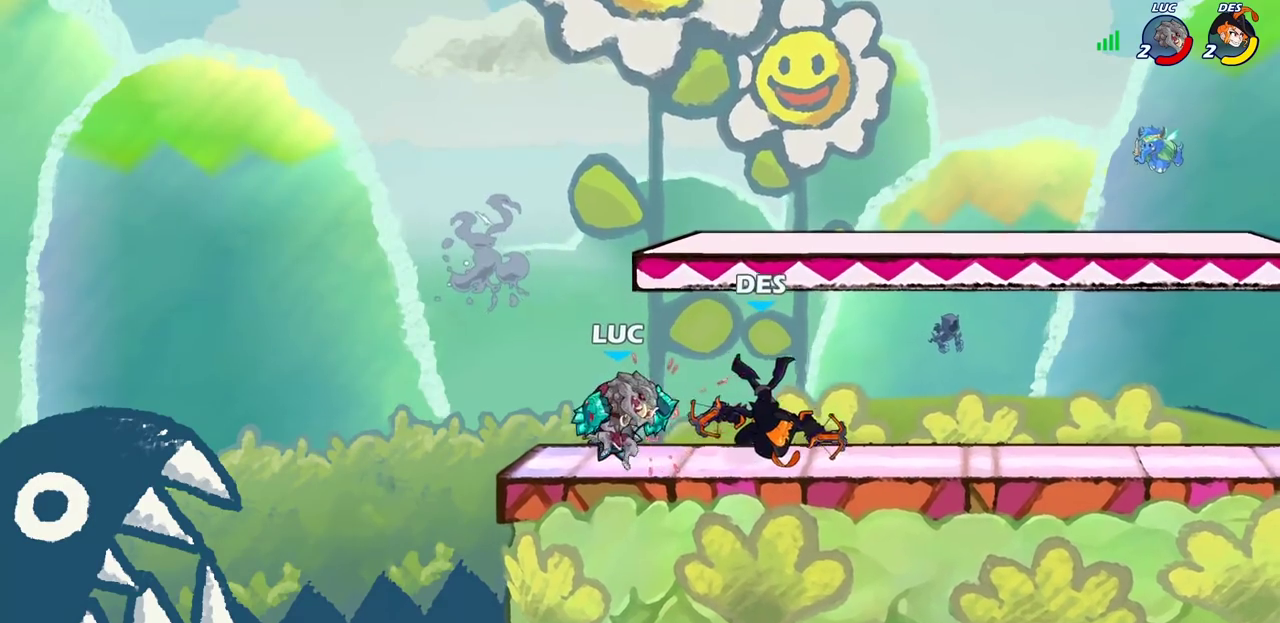
{"dt_ms": 700, "buttons": [], "left_stick": "center", "right_stick": "center", "events": [[17, "SQUARE", "down"], [100, "SQUARE", "up"], [167, "left_stick", "center"], [417, "left_stick", "left"], [567, "CIRCLE", "down"], [583, "left_stick", "center"], [667, "CIRCLE", "up"]]}
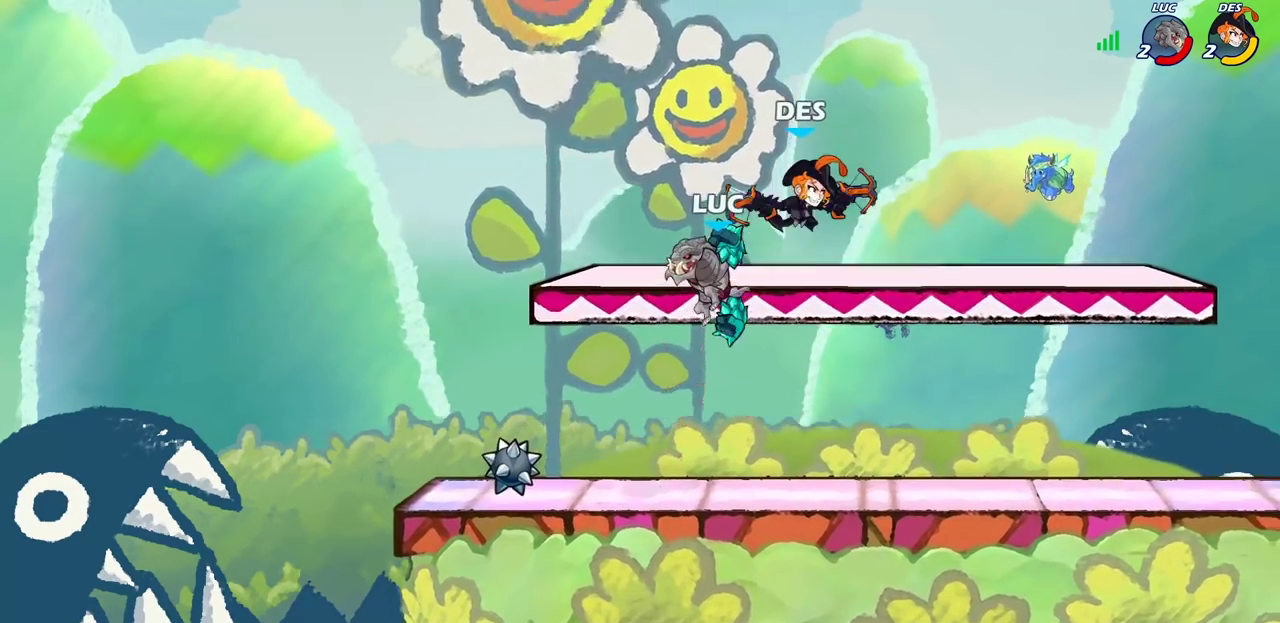
{"dt_ms": 400, "buttons": [], "left_stick": "left", "right_stick": "center", "events": [[83, "left_stick", "right"], [300, "left_stick", "up-right"], [400, "left_stick", "left"]]}
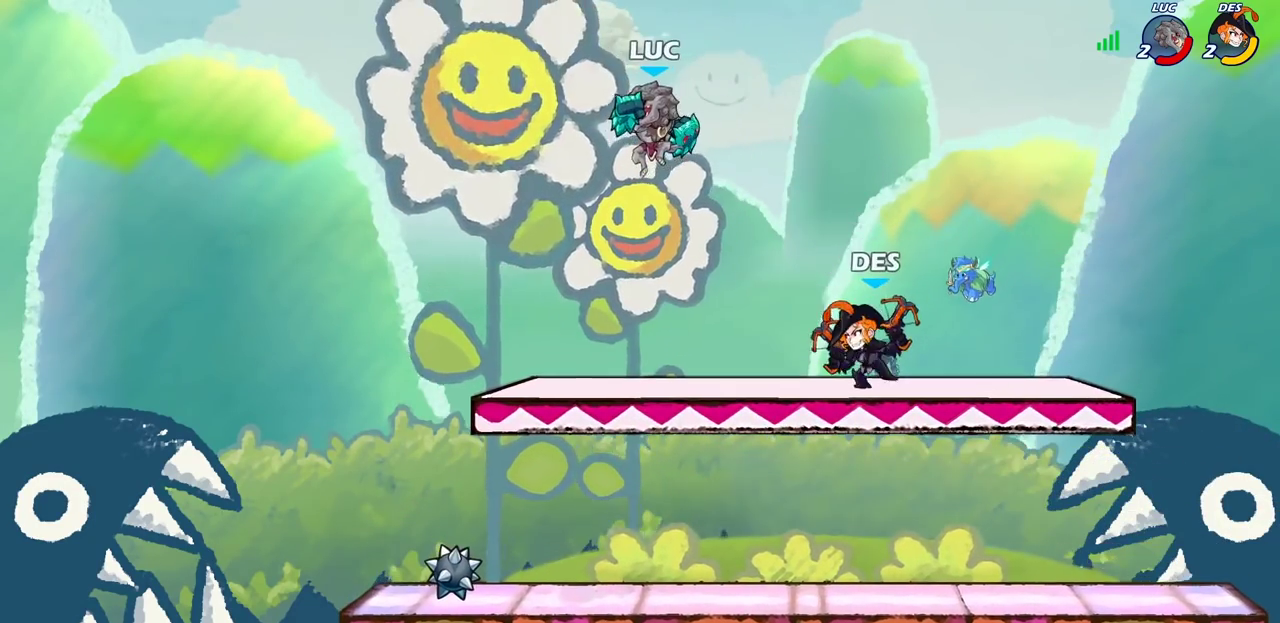
{"dt_ms": 600, "buttons": [], "left_stick": "right", "right_stick": "center", "events": [[67, "left_stick", "down-left"], [550, "left_stick", "right"]]}
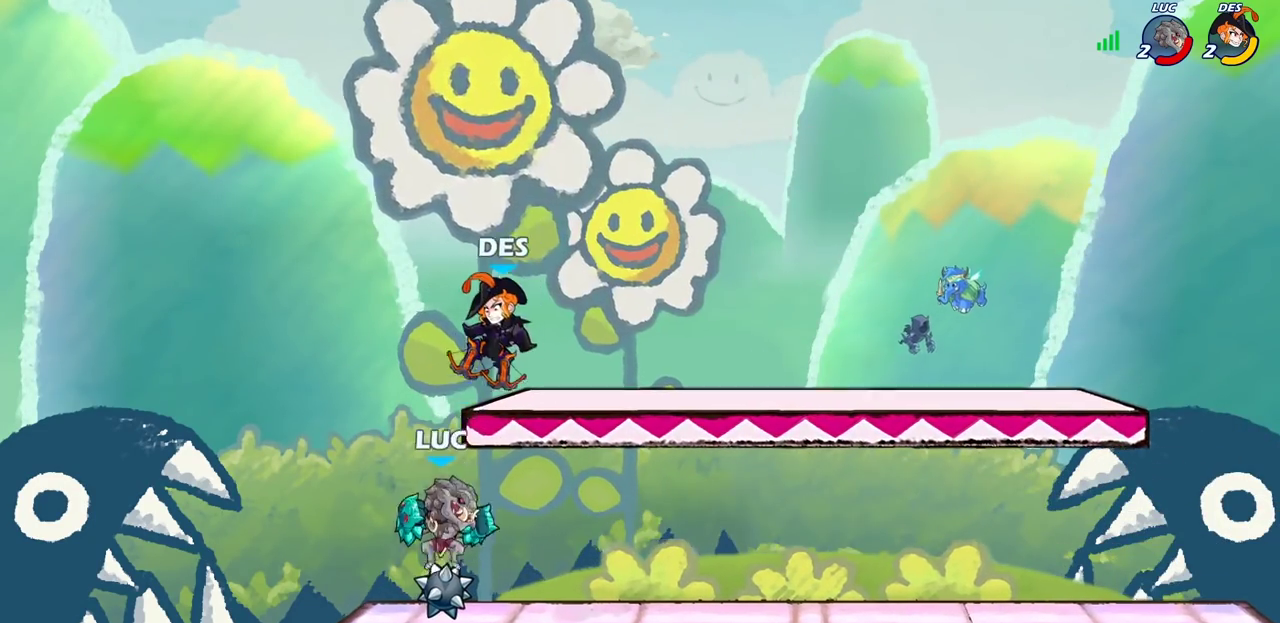
{"dt_ms": 400, "buttons": [], "left_stick": "center", "right_stick": "center", "events": [[67, "left_stick", "center"], [183, "SQUARE", "down"], [267, "SQUARE", "up"]]}
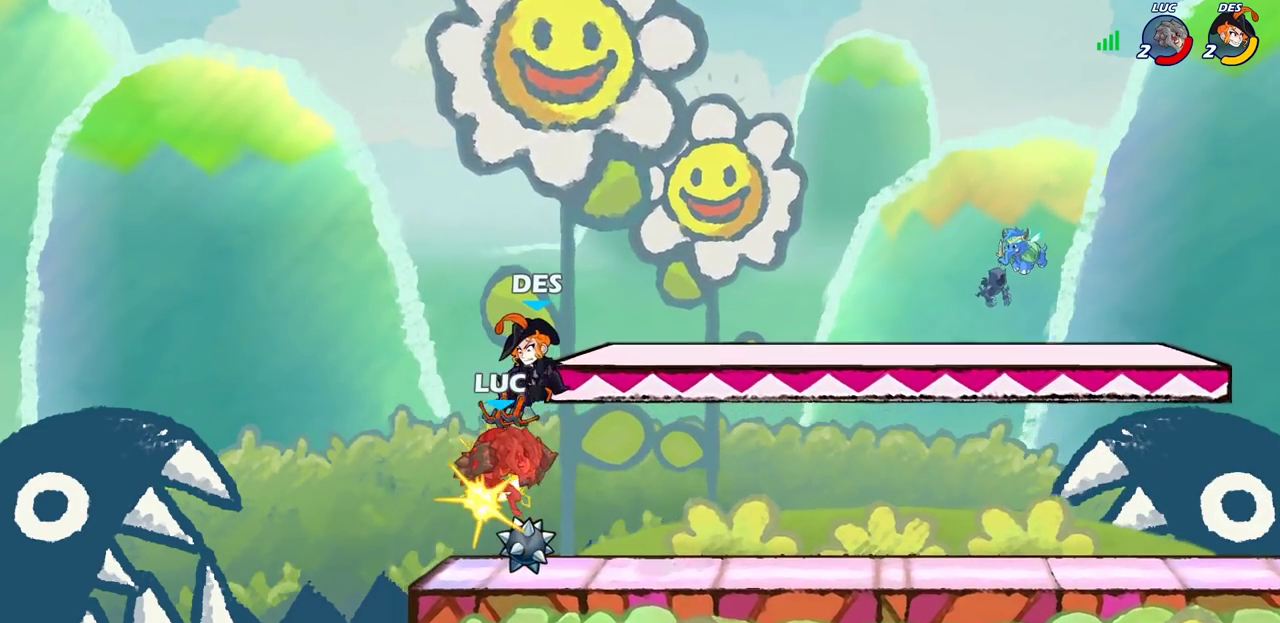
{"dt_ms": 300, "buttons": [], "left_stick": "center", "right_stick": "center", "events": []}
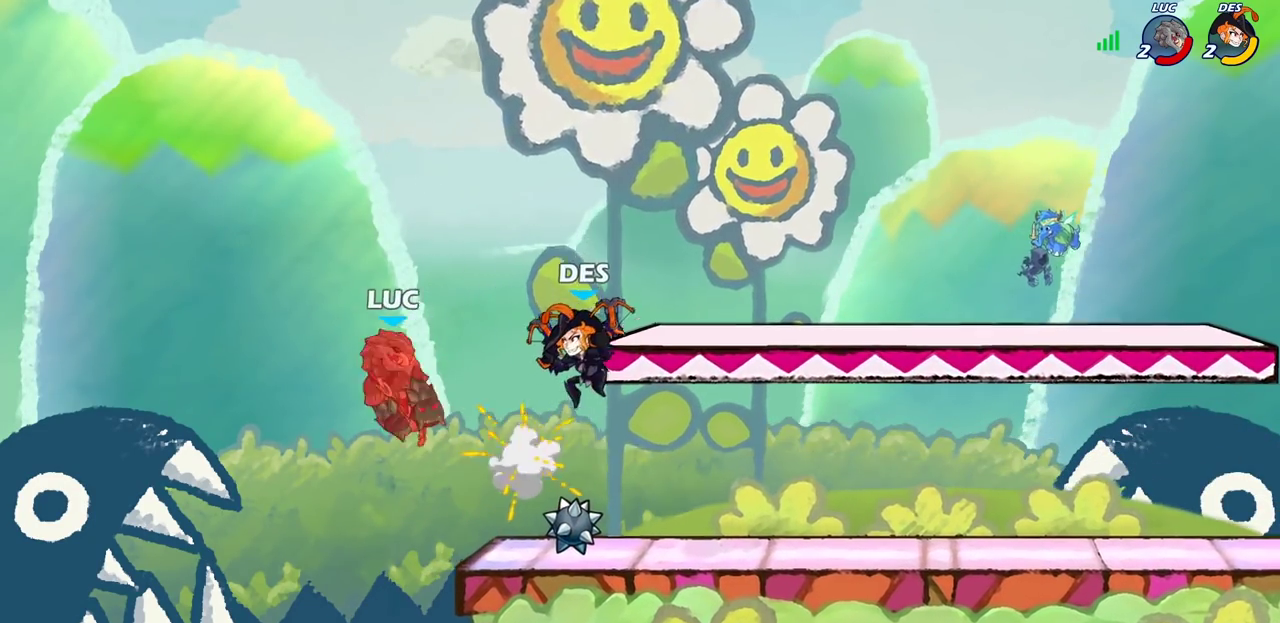
{"dt_ms": 600, "buttons": [], "left_stick": "center", "right_stick": "center", "events": [[233, "R2", "down"], [233, "left_stick", "down"], [283, "SQUARE", "down"], [400, "R2", "up"], [433, "SQUARE", "up"], [433, "left_stick", "center"]]}
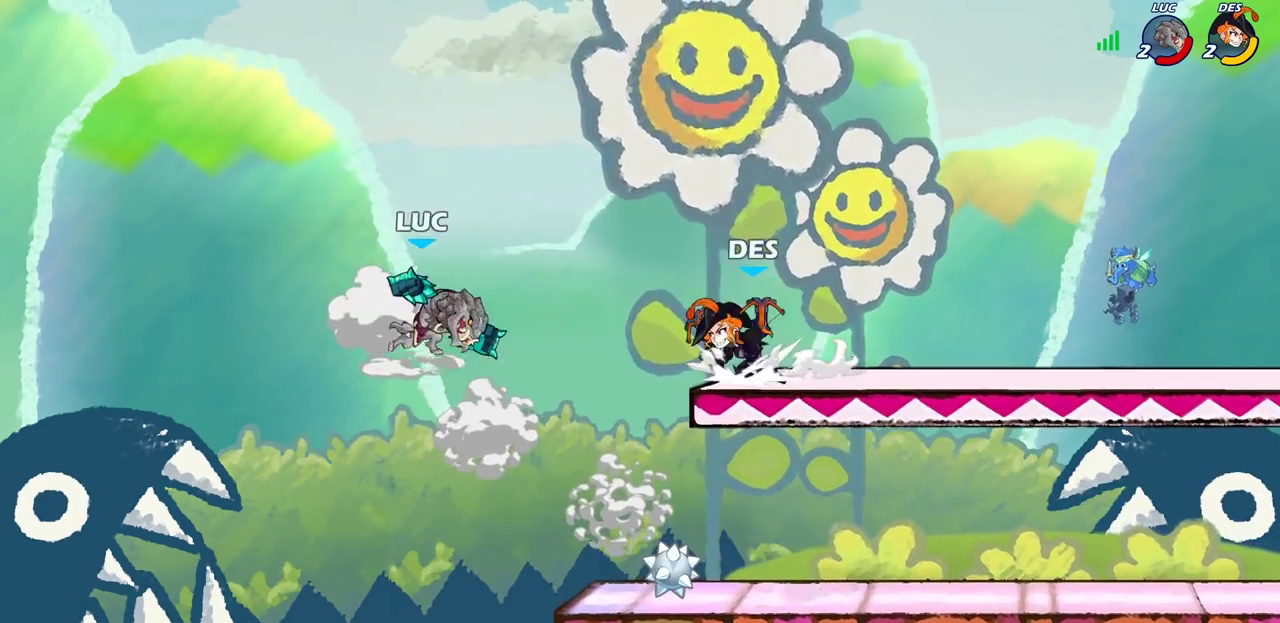
{"dt_ms": 700, "buttons": ["CROSS"], "left_stick": "right", "right_stick": "center", "events": [[100, "left_stick", "left"], [183, "left_stick", "down-left"], [600, "left_stick", "right"], [633, "CROSS", "down"]]}
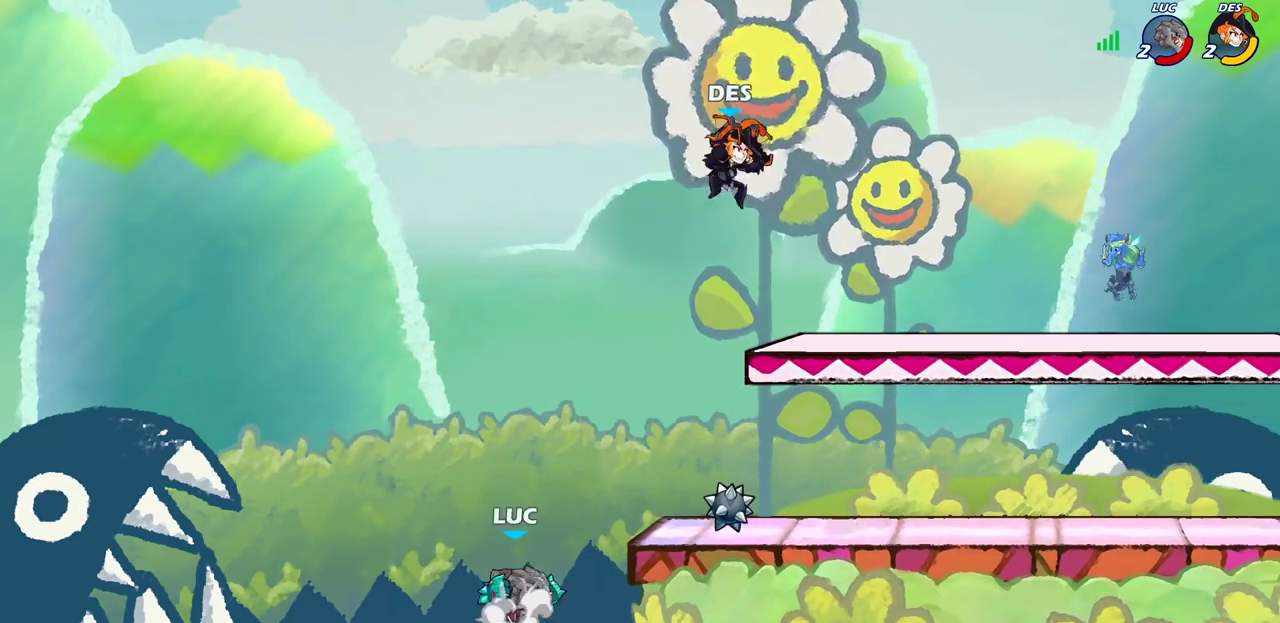
{"dt_ms": 400, "buttons": [], "left_stick": "right", "right_stick": "center", "events": [[83, "CROSS", "up"], [200, "SQUARE", "down"], [300, "SQUARE", "up"]]}
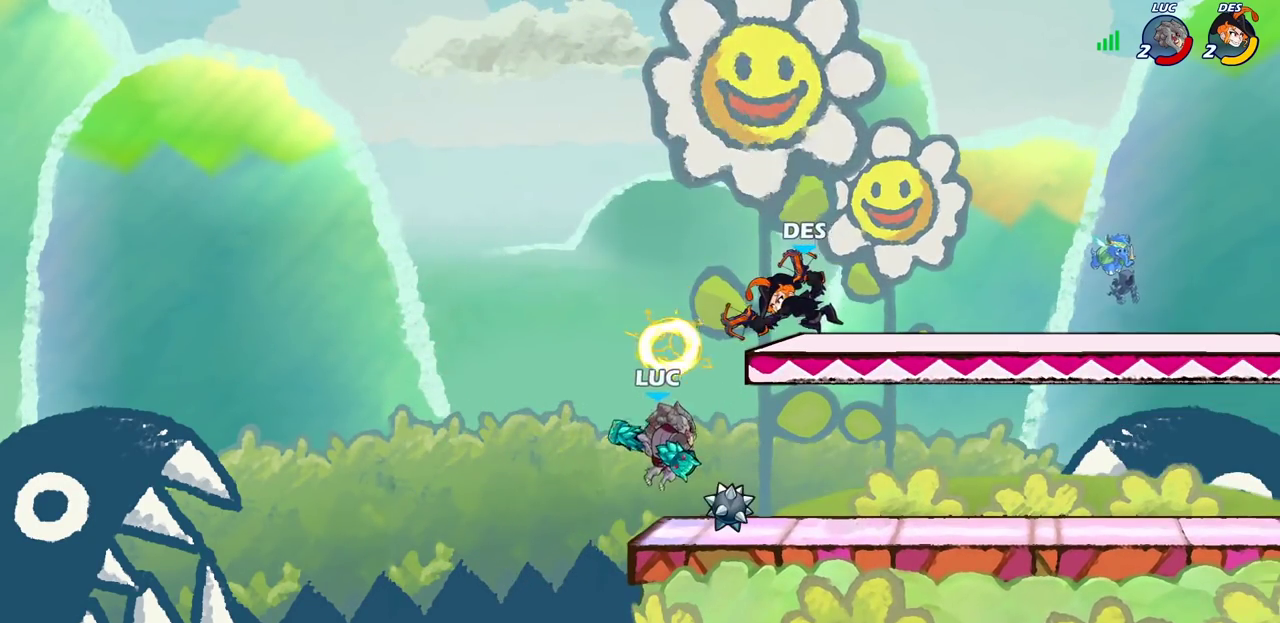
{"dt_ms": 400, "buttons": [], "left_stick": "up", "right_stick": "center", "events": [[233, "left_stick", "left"], [400, "left_stick", "up"]]}
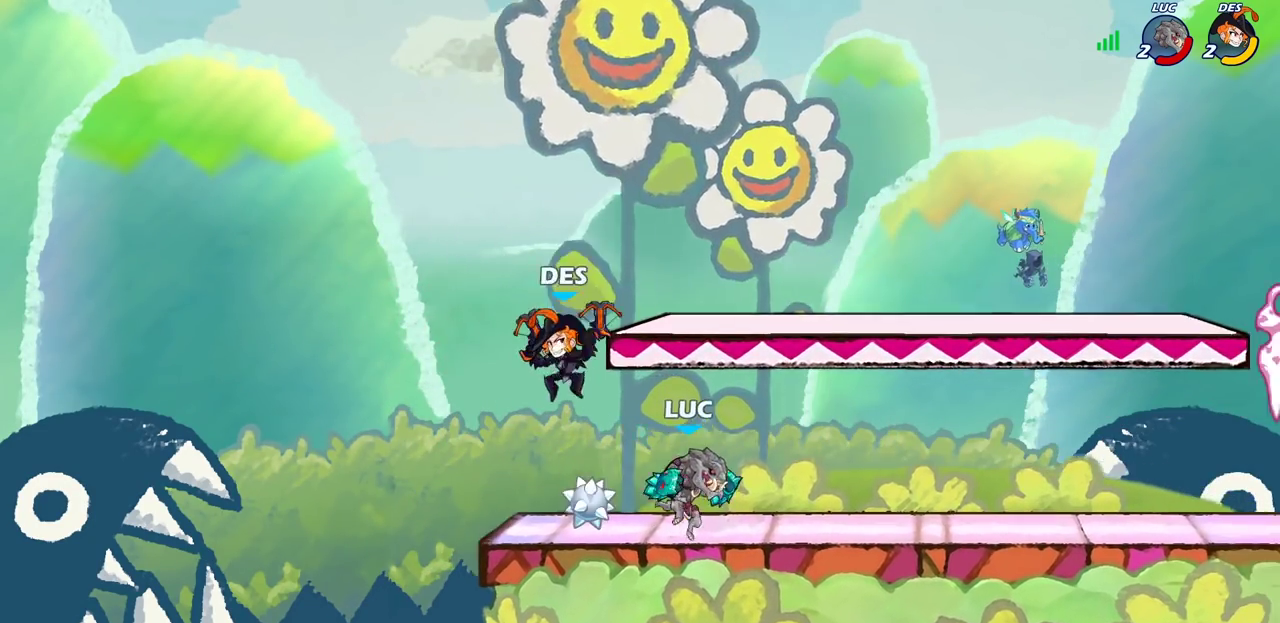
{"dt_ms": 800, "buttons": ["SQUARE"], "left_stick": "down", "right_stick": "center"}
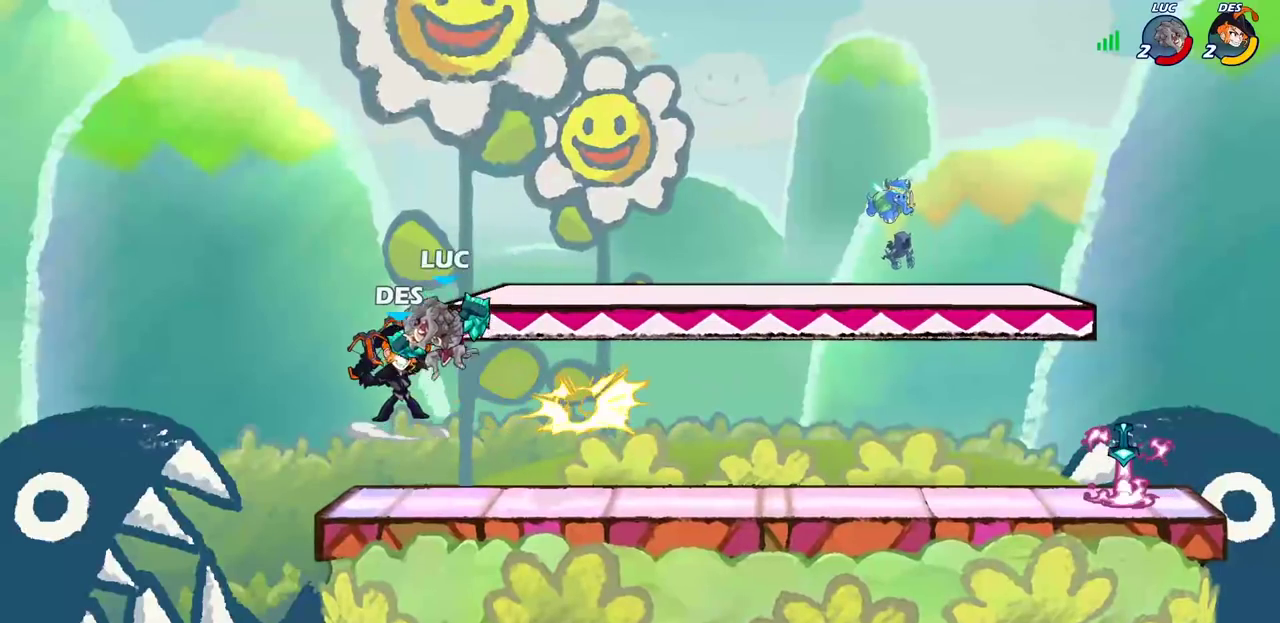
{"dt_ms": 300, "buttons": [], "left_stick": "center", "right_stick": "center", "events": [[17, "SQUARE", "up"], [17, "left_stick", "center"]]}
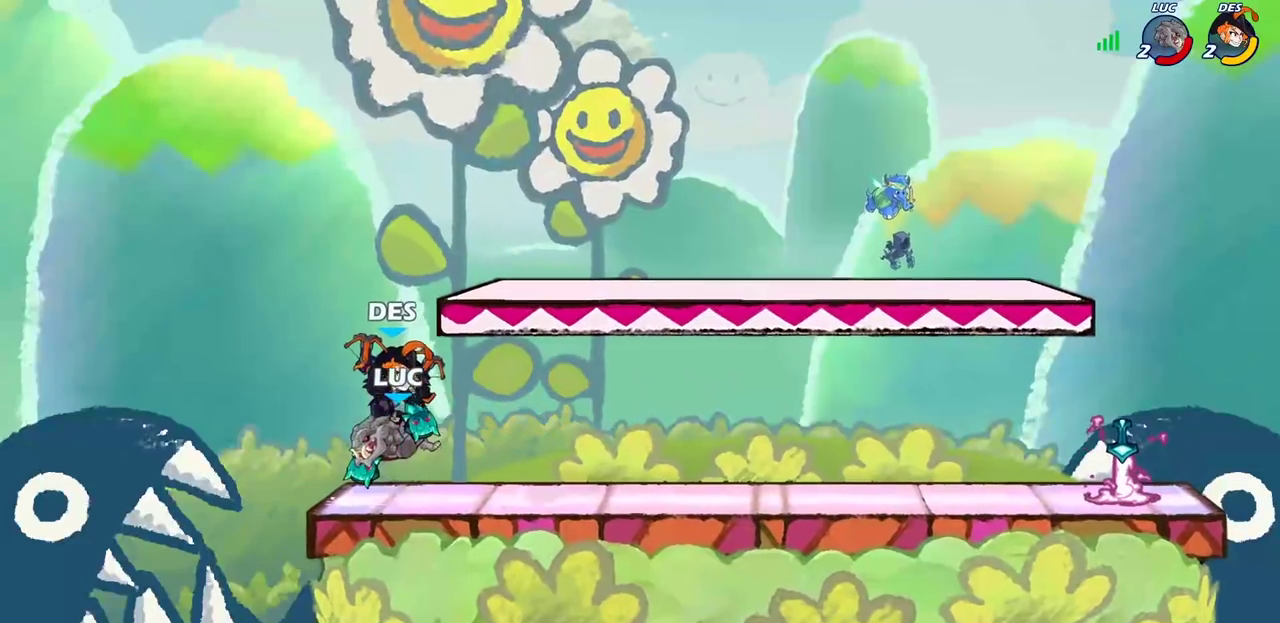
{"dt_ms": 400, "buttons": [], "left_stick": "center", "right_stick": "center", "events": []}
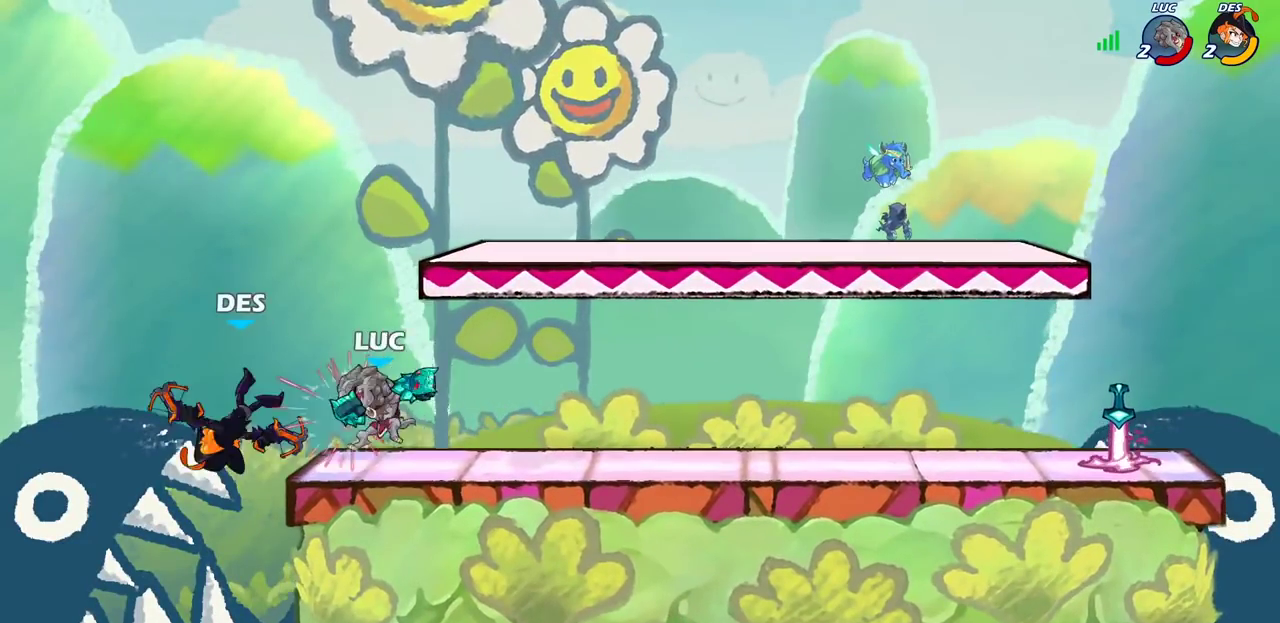
{"dt_ms": 700, "buttons": [], "left_stick": "left", "right_stick": "center", "events": [[133, "left_stick", "left"], [183, "R2", "down"], [200, "SQUARE", "down"], [267, "R2", "up"], [300, "SQUARE", "up"], [300, "left_stick", "center"], [617, "CIRCLE", "down"], [617, "left_stick", "left"], [683, "CIRCLE", "up"]]}
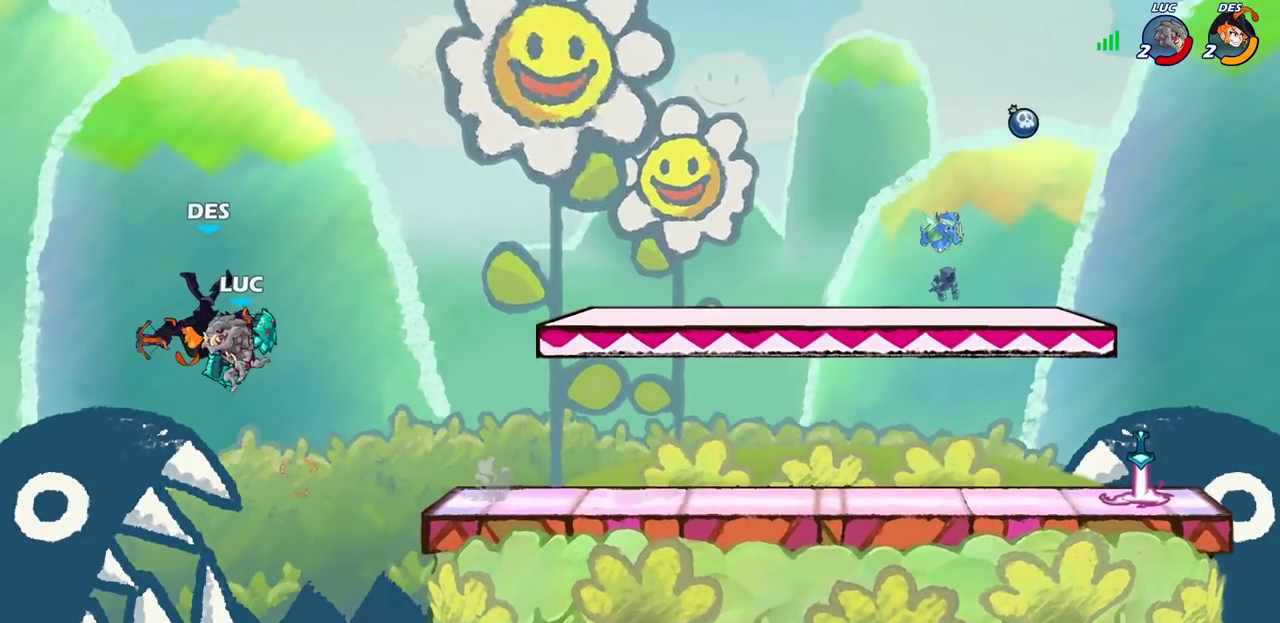
{"dt_ms": 400, "buttons": [], "left_stick": "center", "right_stick": "center", "events": [[100, "left_stick", "up-left"], [267, "left_stick", "center"]]}
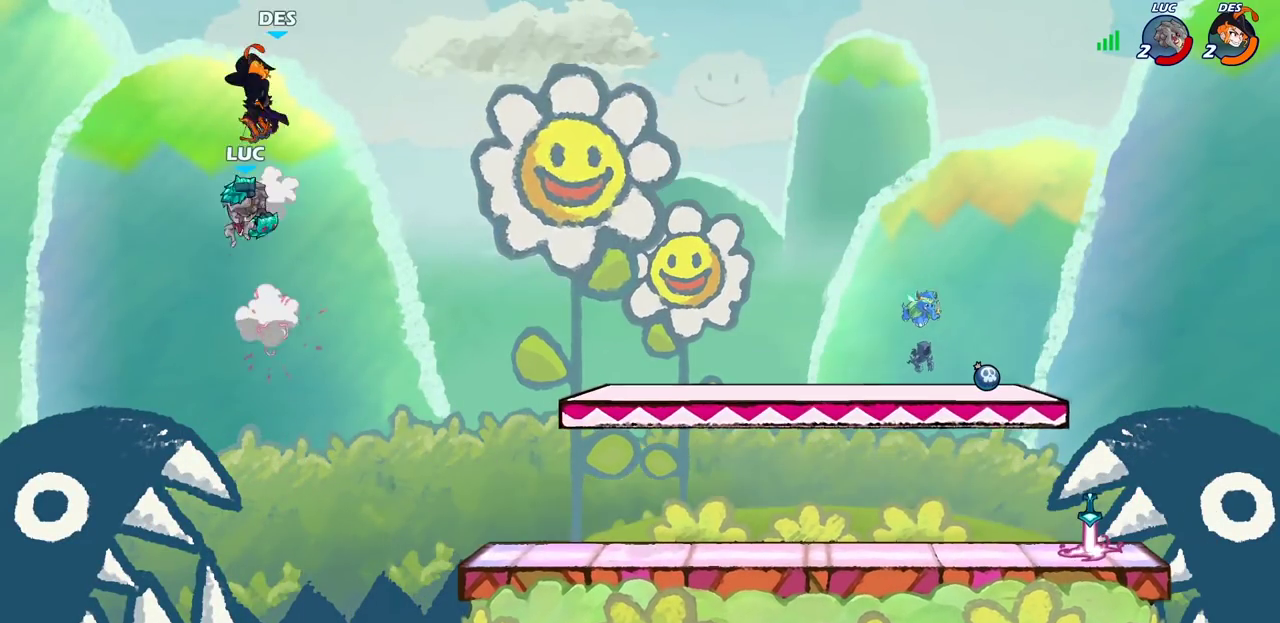
{"dt_ms": 300, "buttons": [], "left_stick": "center", "right_stick": "center", "events": [[33, "left_stick", "right"], [150, "CROSS", "down"], [167, "left_stick", "up-right"], [200, "SQUARE", "down"], [217, "left_stick", "center"], [250, "CROSS", "up"], [300, "SQUARE", "up"]]}
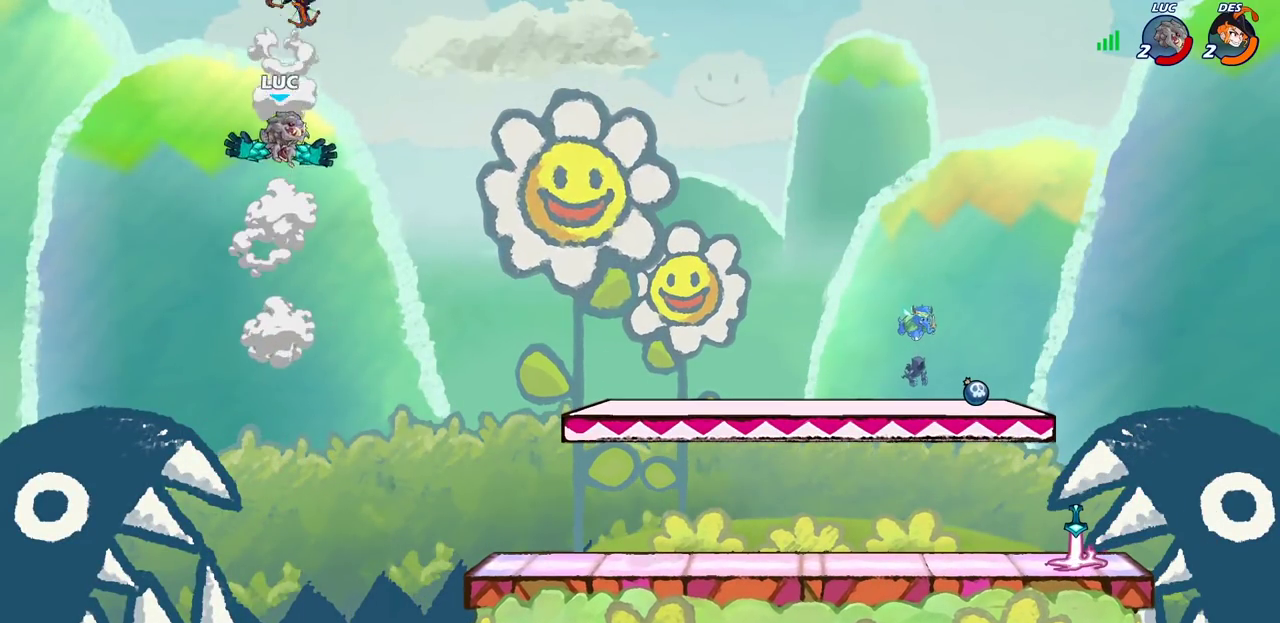
{"dt_ms": 800, "buttons": [], "left_stick": "right", "right_stick": "center", "events": [[117, "left_stick", "up-right"], [200, "left_stick", "up-left"], [267, "left_stick", "left"], [367, "left_stick", "down-left"], [450, "left_stick", "down"], [500, "left_stick", "down-right"], [750, "left_stick", "right"]]}
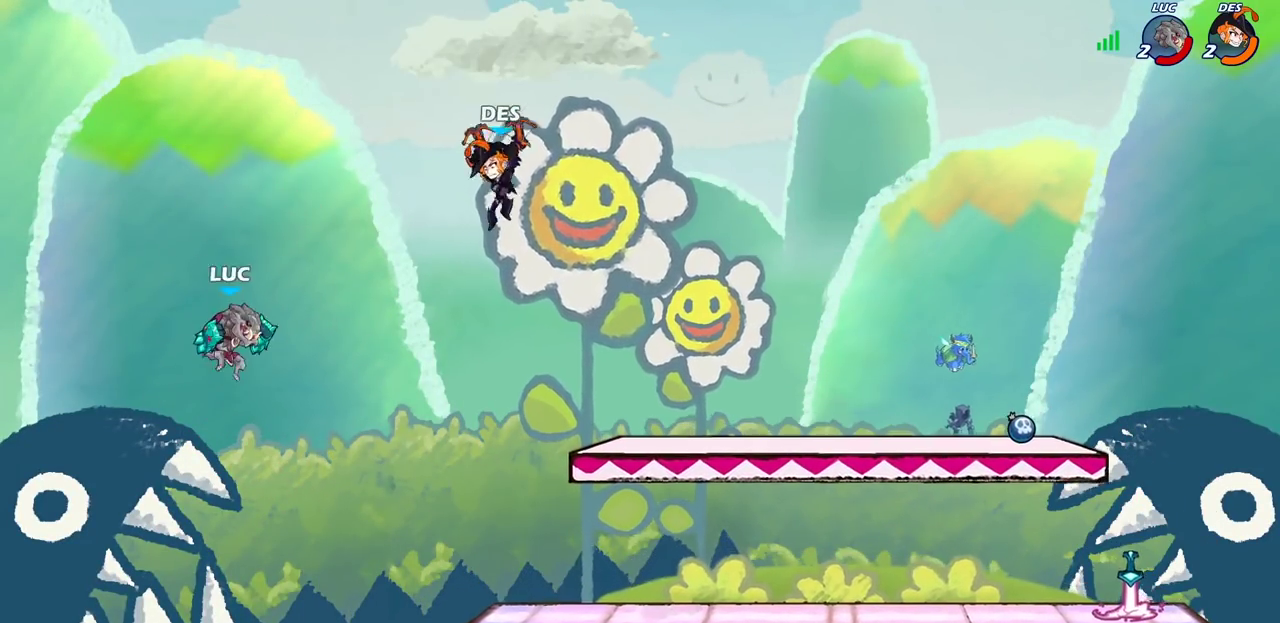
{"dt_ms": 600, "buttons": [], "left_stick": "right", "right_stick": "center", "events": [[317, "R2", "down"], [350, "CIRCLE", "down"], [417, "CIRCLE", "up"], [417, "R2", "up"]]}
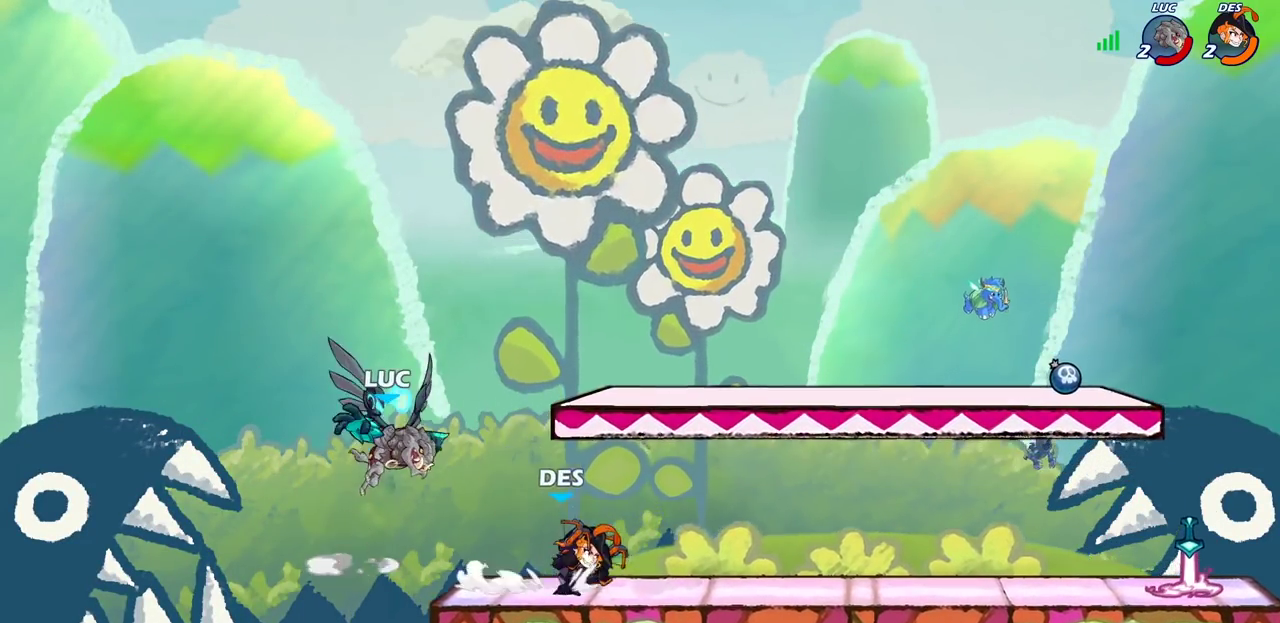
{"dt_ms": 300, "buttons": [], "left_stick": "up-right", "right_stick": "center", "events": [[250, "left_stick", "up-right"]]}
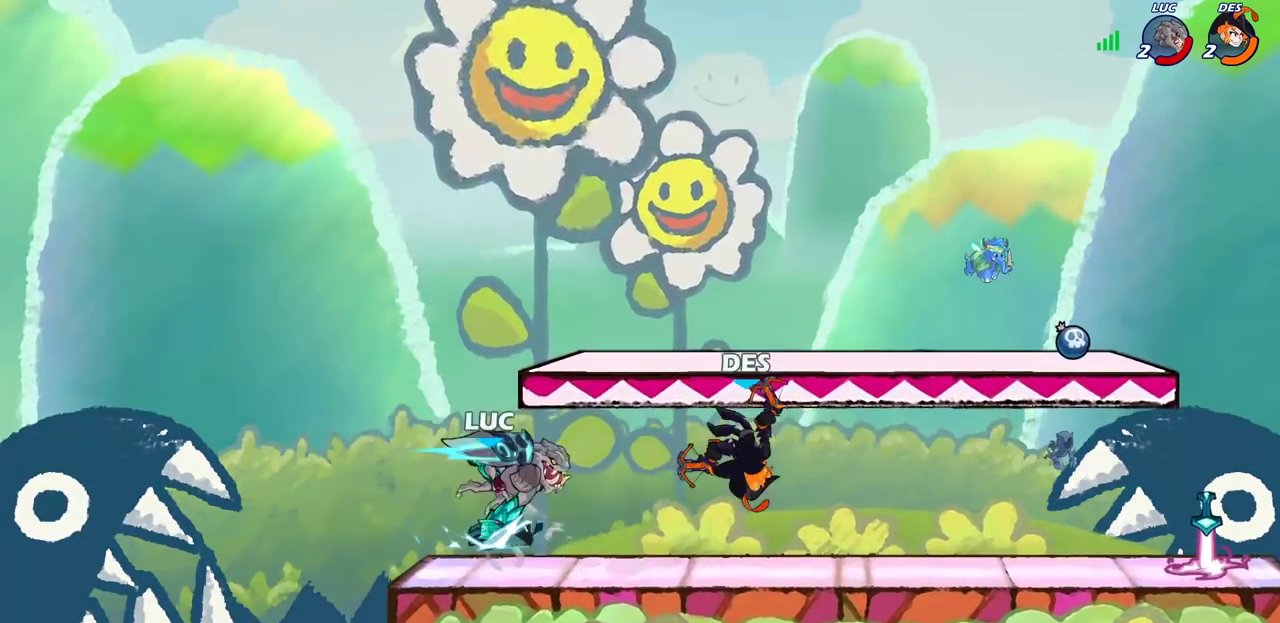
{"dt_ms": 400, "buttons": ["CROSS"], "left_stick": "left", "right_stick": "center", "events": [[33, "left_stick", "center"], [200, "left_stick", "left"], [400, "CROSS", "down"]]}
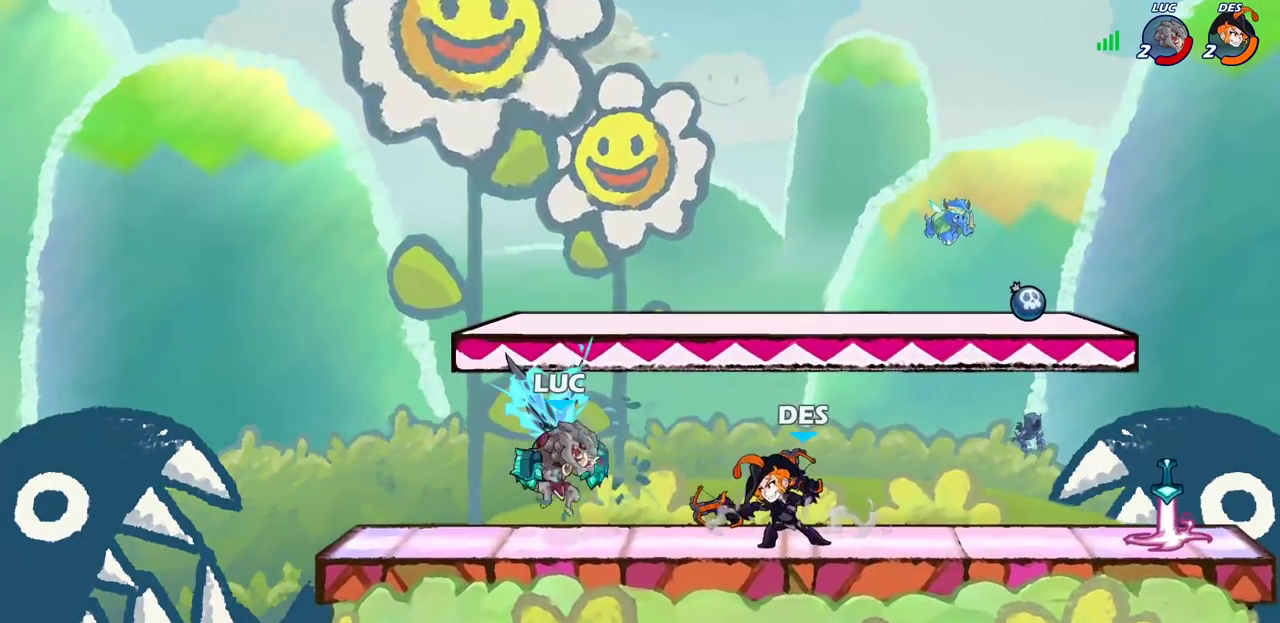
{"dt_ms": 700, "buttons": [], "left_stick": "up-left", "right_stick": "center"}
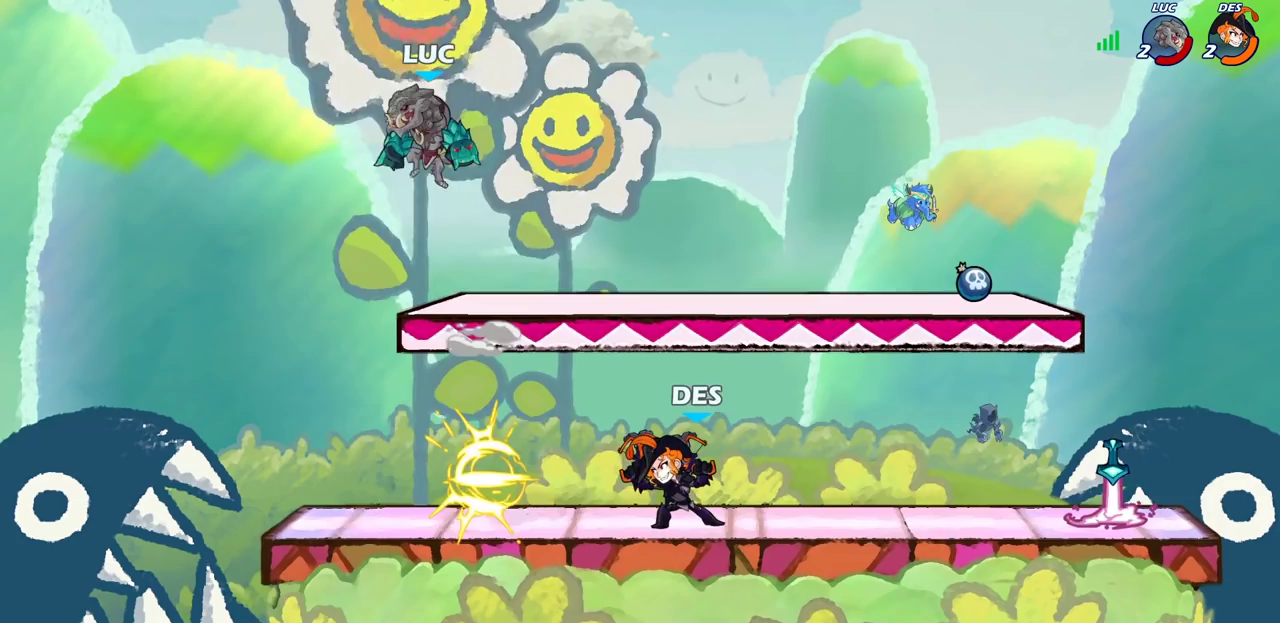
{"dt_ms": 400, "buttons": [], "left_stick": "down", "right_stick": "center"}
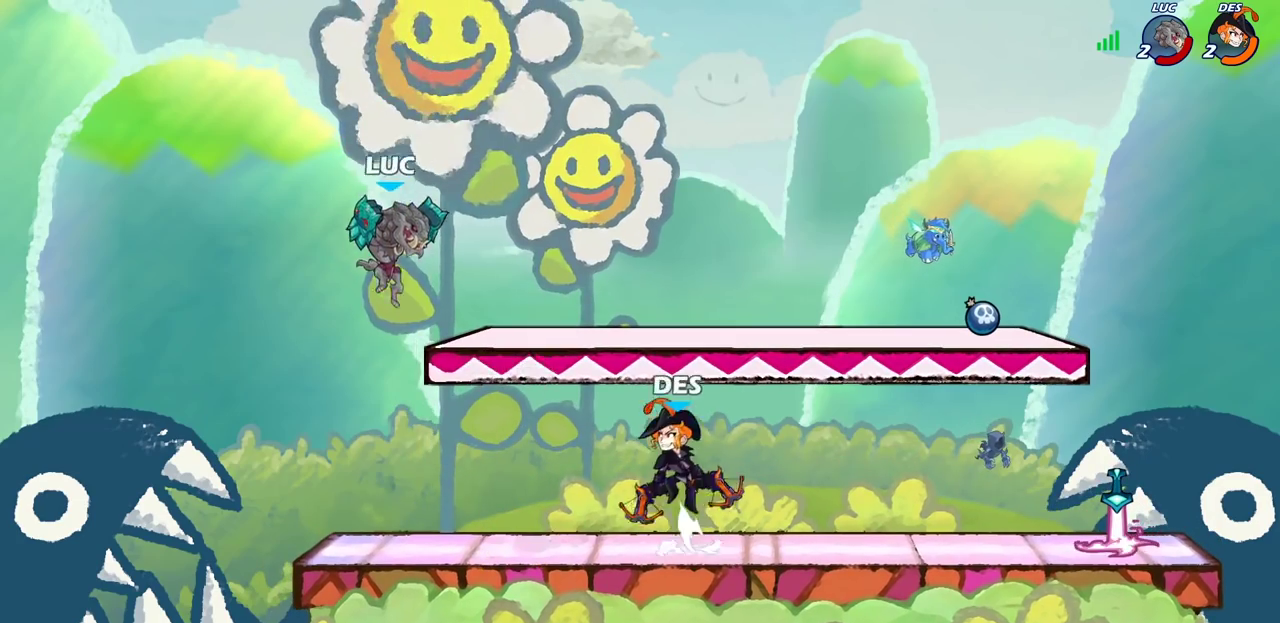
{"dt_ms": 700, "buttons": [], "left_stick": "center", "right_stick": "center", "events": [[517, "CROSS", "down"], [533, "left_stick", "center"], [550, "SQUARE", "down"], [583, "CROSS", "up"], [600, "SQUARE", "up"]]}
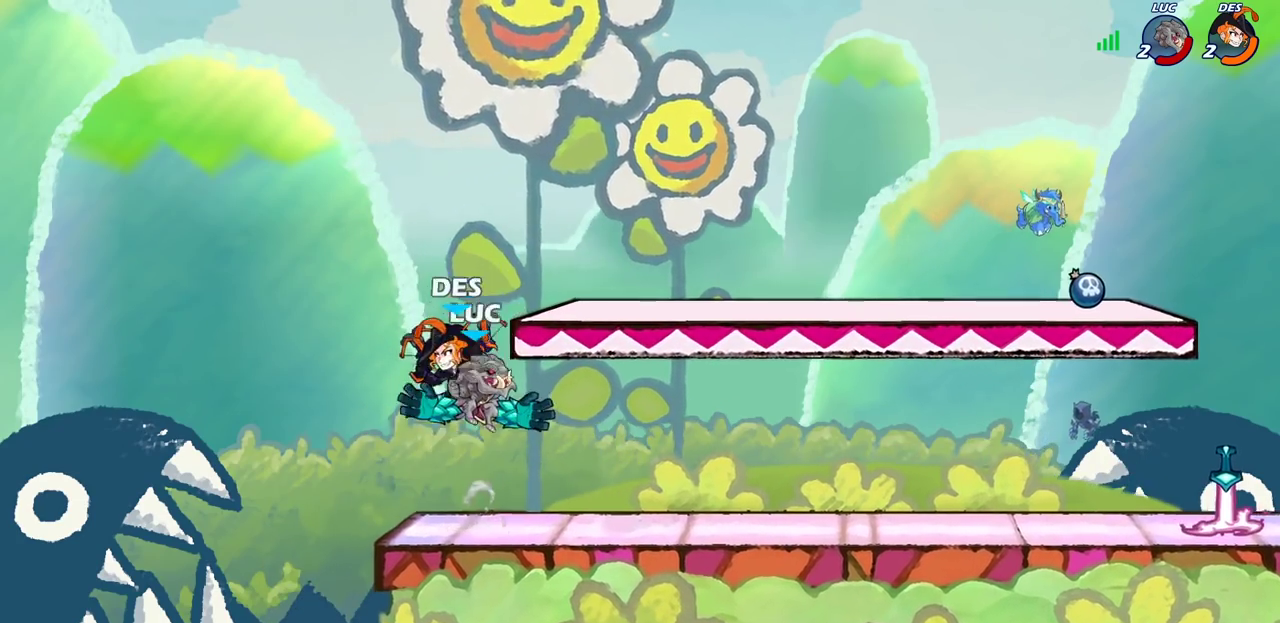
{"dt_ms": 300, "buttons": [], "left_stick": "center", "right_stick": "center", "events": [[33, "left_stick", "left"], [167, "left_stick", "center"]]}
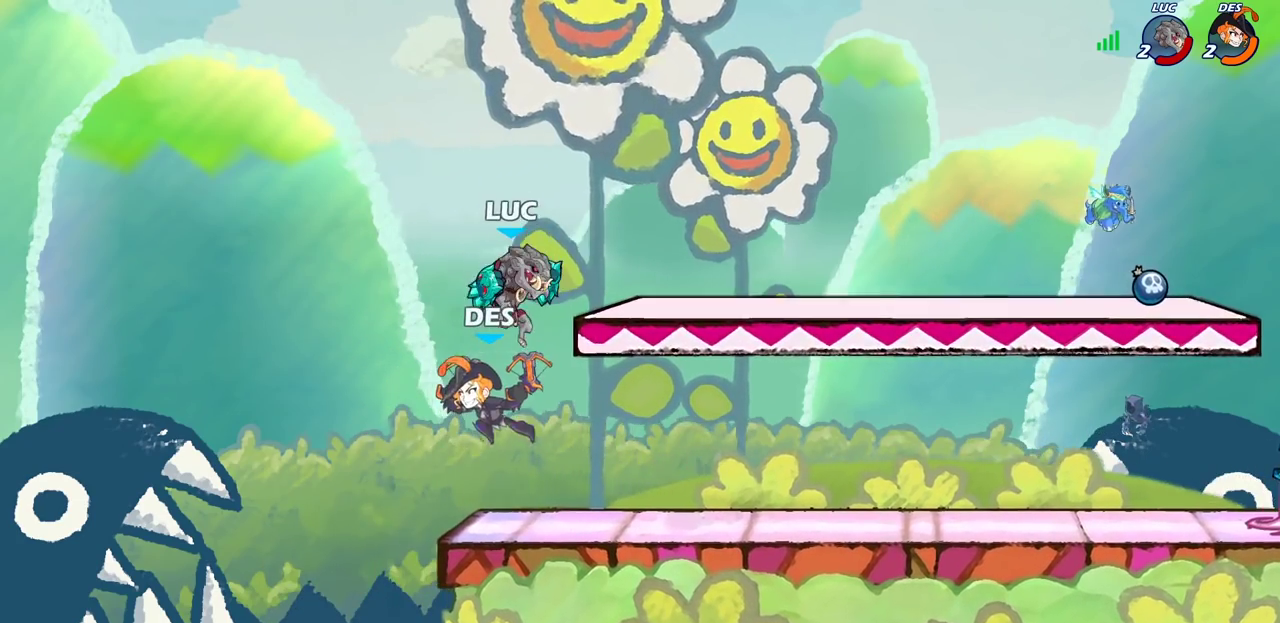
{"dt_ms": 300, "buttons": [], "left_stick": "center", "right_stick": "center", "events": [[100, "left_stick", "down"], [133, "SQUARE", "down"], [200, "SQUARE", "up"], [217, "left_stick", "center"]]}
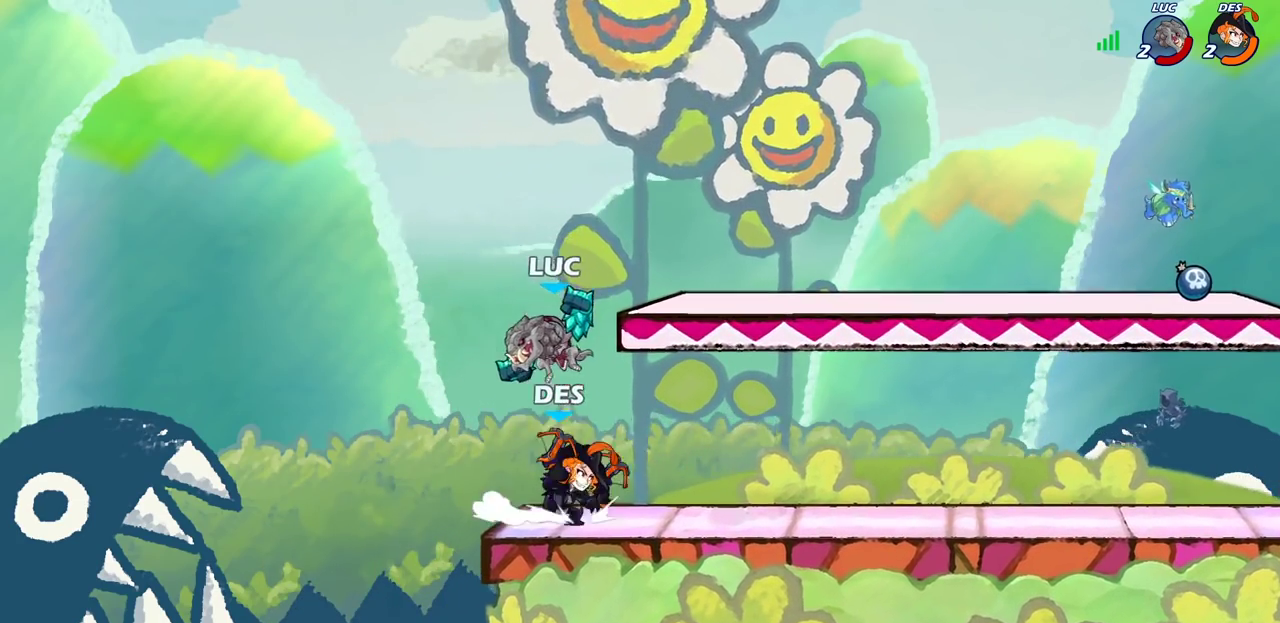
{"dt_ms": 700, "buttons": ["R2"], "left_stick": "right", "right_stick": "center", "events": [[367, "left_stick", "left"], [550, "left_stick", "up-right"], [617, "left_stick", "right"], [700, "R2", "down"]]}
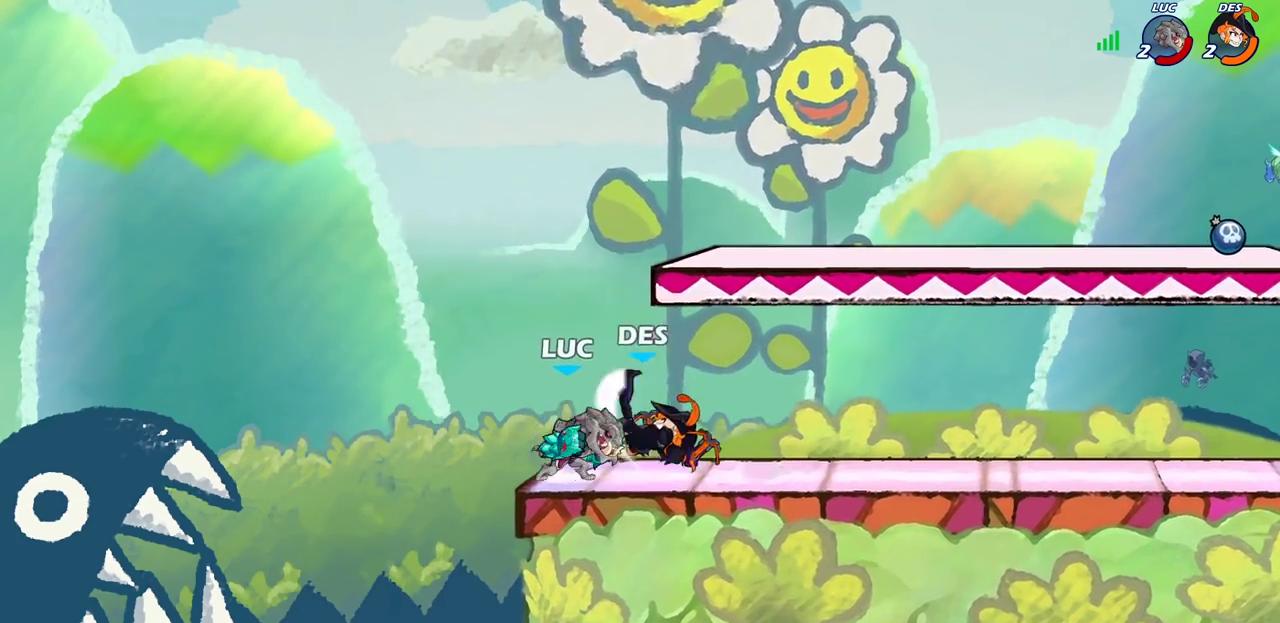
{"dt_ms": 700, "buttons": ["CIRCLE"], "left_stick": "left", "right_stick": "center", "events": [[250, "R2", "up"], [317, "left_stick", "up-left"], [400, "left_stick", "left"], [500, "CROSS", "down"], [533, "left_stick", "up-left"], [617, "CIRCLE", "down"], [633, "left_stick", "left"], [650, "CROSS", "up"]]}